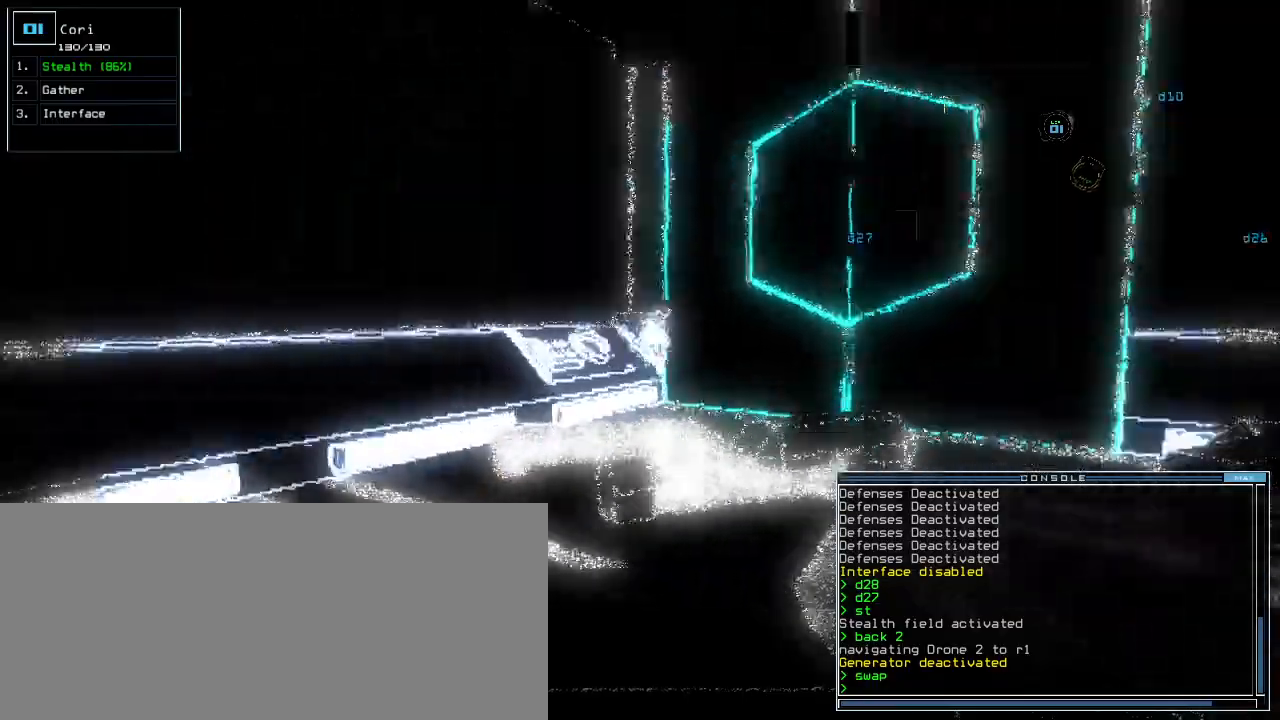
Gameplay with keyboard; each line is a JSON object with the keys held at the frame after it. "events" lists presses ("down") and releases ("up") of ".", "0", "1", "2", "3", "4", "5", "6", "7", "8", "9", "a", "b", "backspace", "c", "caps_lock", "comma", "ctrl_l", "ctrl_r", "d", "down", "e", "equals", "escape", "f", "g", "h", "i", "j", "k", "l", "left", "m", "minus", "n", "o", "p", "q", "quote", "r", "return", "right", "s", "semicolon", "shift_l", "shift_r", "space", "t", "tab", "tilde", "u", "up", "v", "w", "x", "y" and "z" between this image and that frame as [ms after this image, input, new state], when the widget could be followed in between. No other keys are recorded. Mouse input is not recorded.
{"keys": ["right"], "events": [[40, "right", "down"], [200, "up", "up"]]}
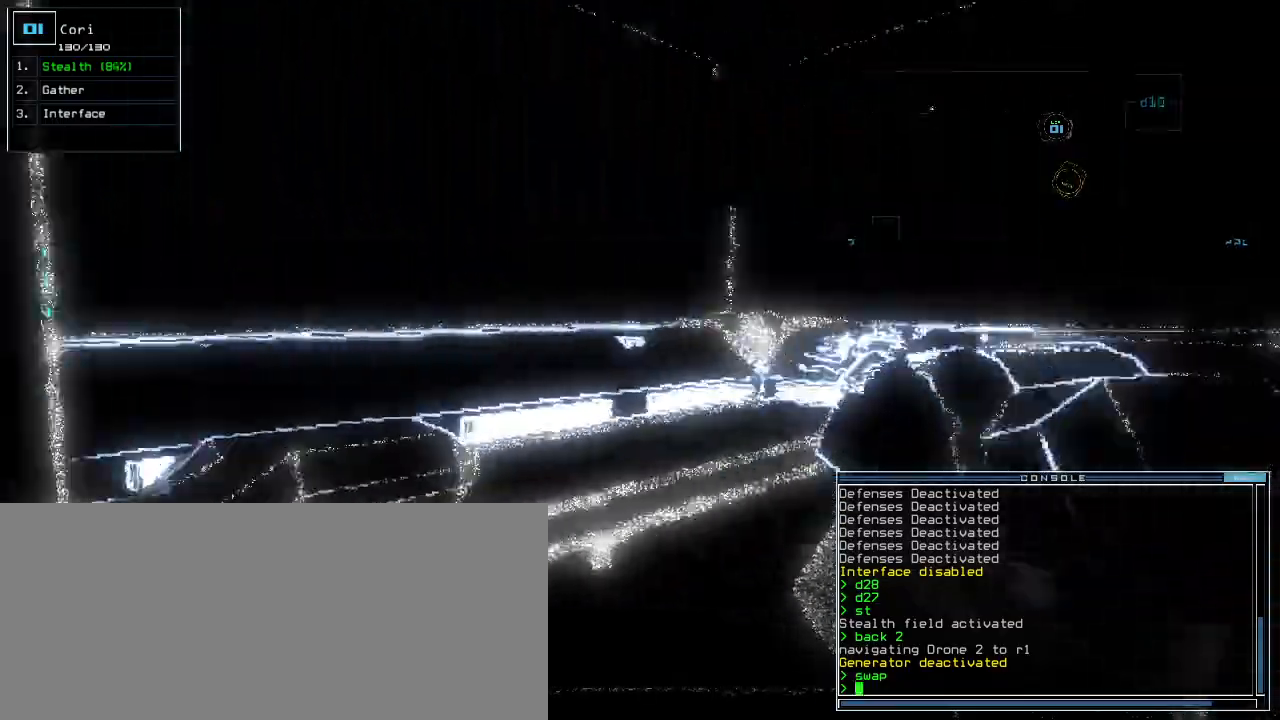
{"keys": ["right", "up"], "events": [[100, "up", "down"]]}
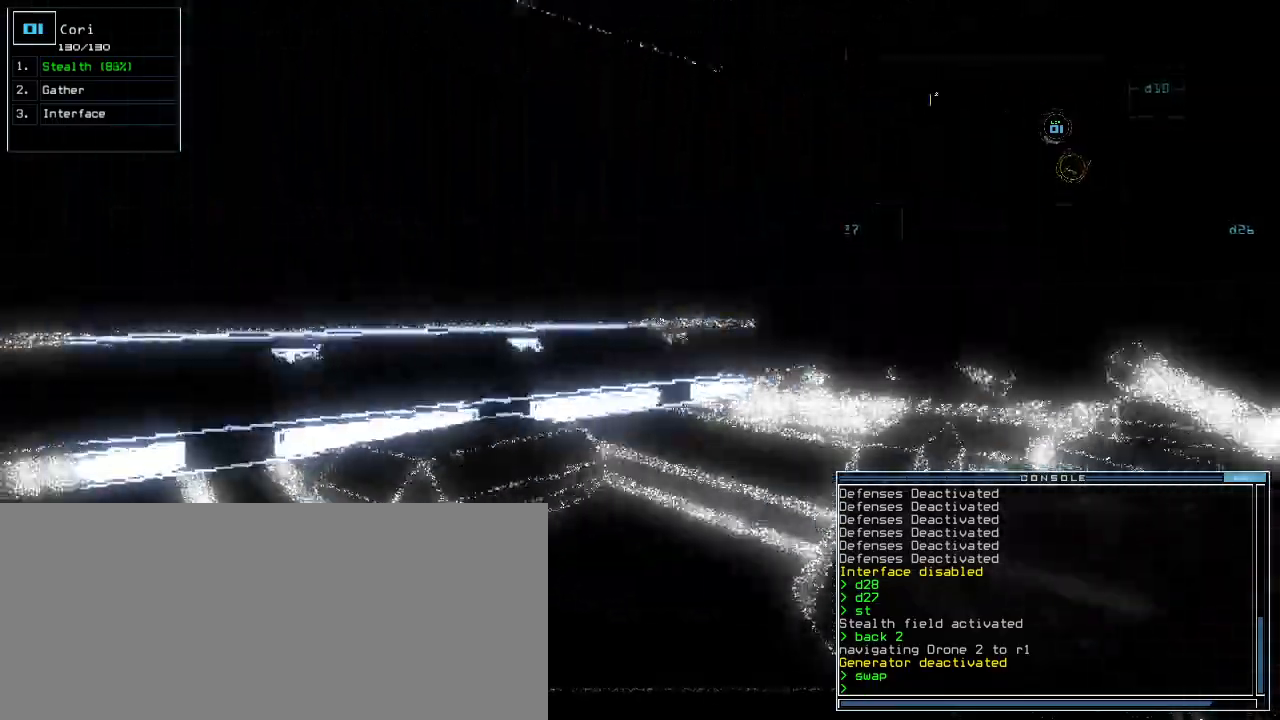
{"keys": ["up"], "events": [[20, "right", "up"], [200, "right", "down"], [360, "right", "up"]]}
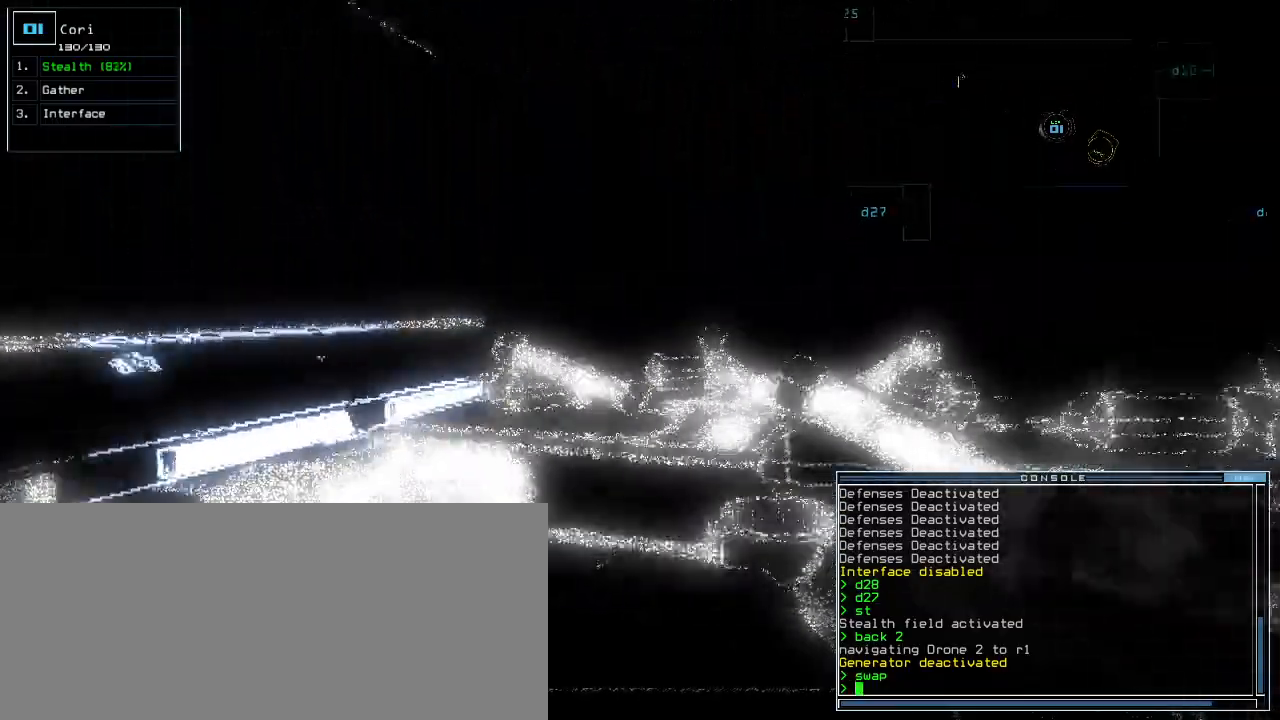
{"keys": ["up"]}
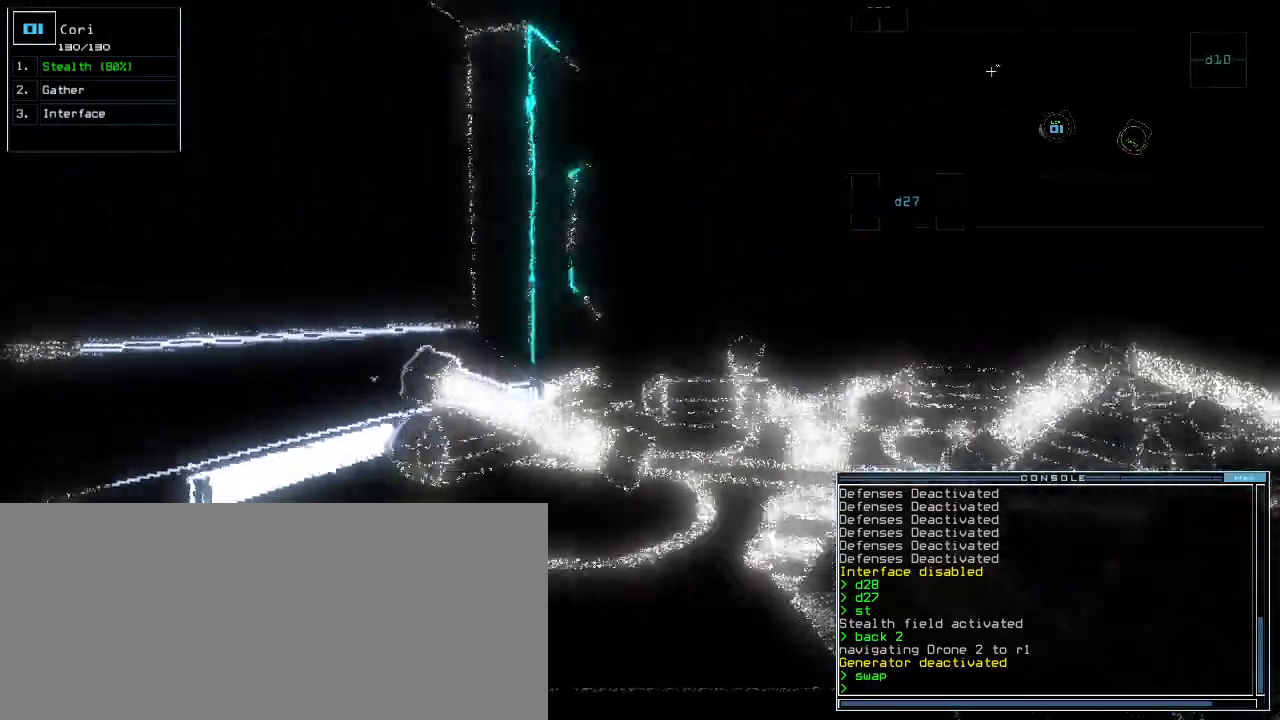
{"keys": ["up"], "events": [[20, "right", "down"], [40, "right", "up"]]}